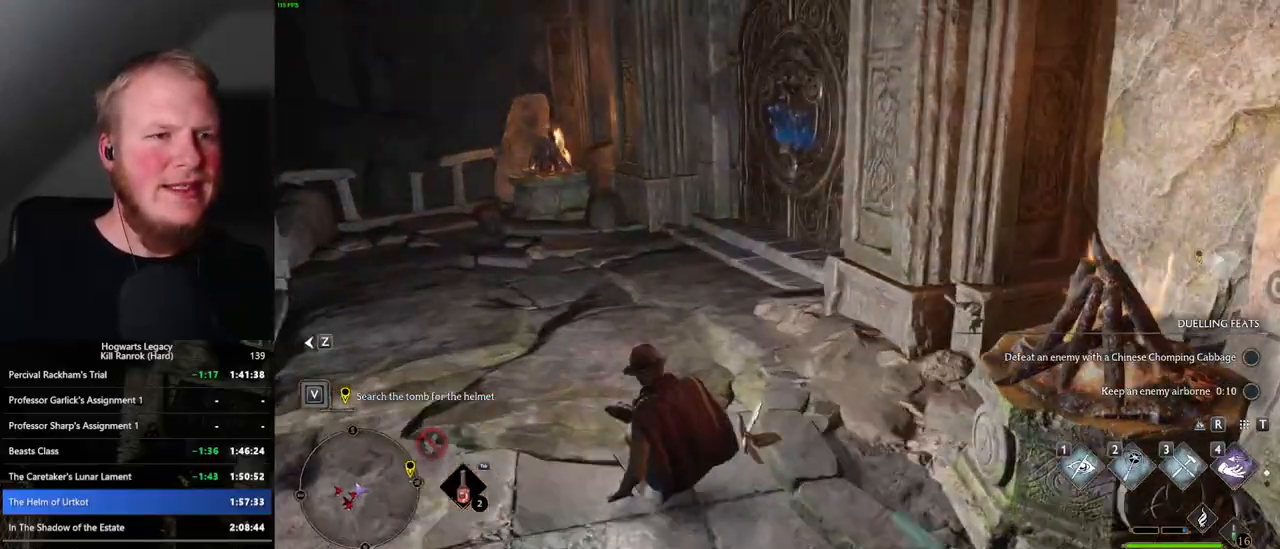
Gameplay with keyboard and mouse; each line is a JSON object with the keys and mouse buttons held at the frame after it. "events" lists presses ("down") and releases ("up") of ".", "/", "0", "1", "2", "3", "4", "5", "6", "7", "8", "9", "a", "alt_l", "alt_r", "b", "backslash", "backspace", "c", "caps_lock", "comma", "ctrl_l", "ctrl_r", "d", "e", "equals", "escape", "f", "f1", "f10", "f11", "f12", "f2", "f3", "f4", "f5", "f6", "f7", "f8", "f9", "g", "h", "i", "j", "k", "l", "lbracket", "m", "minus", "n", "o", "p", "q", "quote", "r", "rbracket", "return", "s", "semicolon", "shift_l", "shift_r", "space", "super_l", "super_r", "t", "tab", "tilde", "u", "v", "w", "x", "y", "z", "mouse_left", "mouse_wheel", "mouse_right", "mouse_mb4" and "mouse_mb5" between this image and that frame as [ms after this image, input, new state], when the widget could be followed in between. "mouse_left", "mouse_wheel", "mouse_right", "mouse_mb4", "mouse_mb5" = the "left", "wheel", "right", "mb4", "mb5" buttons of the "mouse" list. No other keys are recorded. "wheel" means that the mouse wheel is clicked or scrolled. Mouse movement is not recorded.
{"keys": ["2", "w"], "mouse": [], "events": [[483, "2", "down"]]}
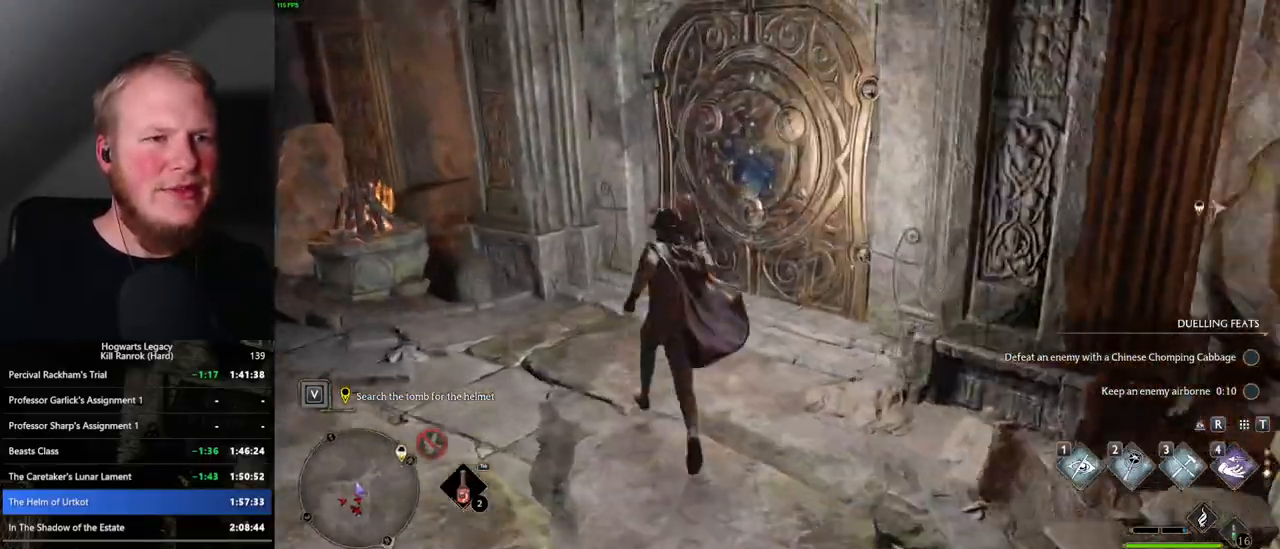
{"keys": ["d", "w"], "mouse": [], "events": [[117, "2", "up"], [150, "d", "down"], [233, "space", "down"], [383, "space", "up"]]}
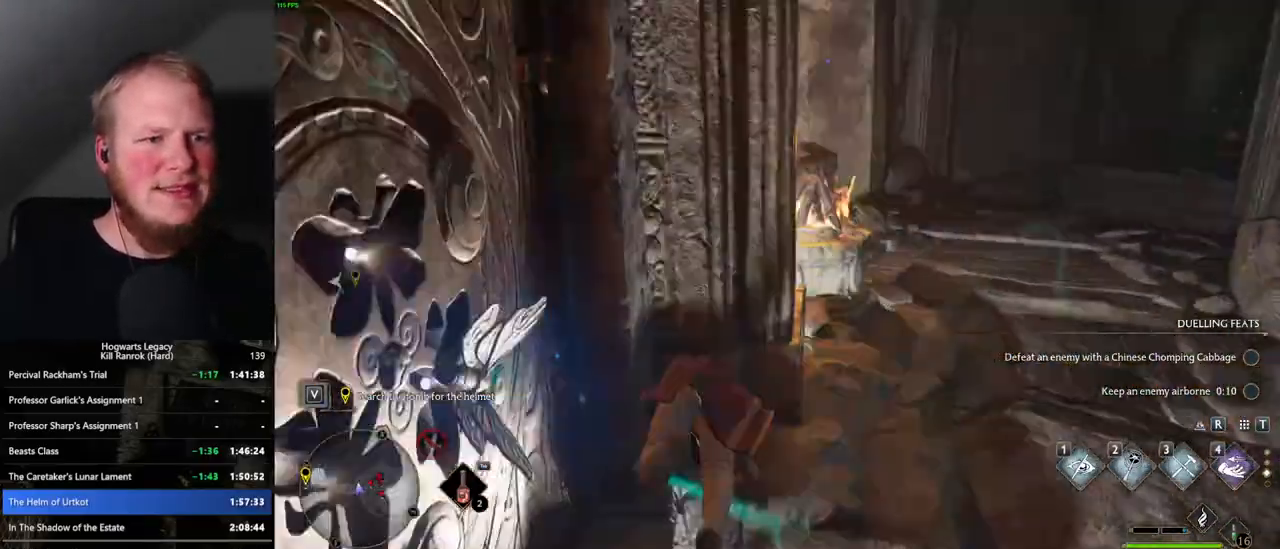
{"keys": ["w"], "mouse": [], "events": [[383, "d", "up"]]}
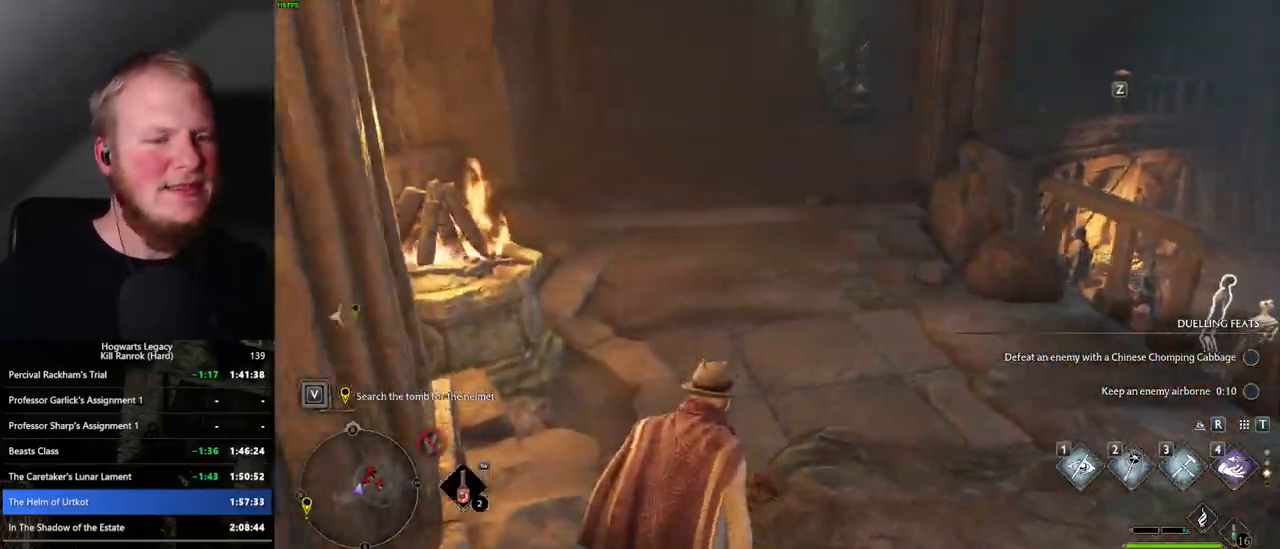
{"keys": ["w"], "mouse": [], "events": []}
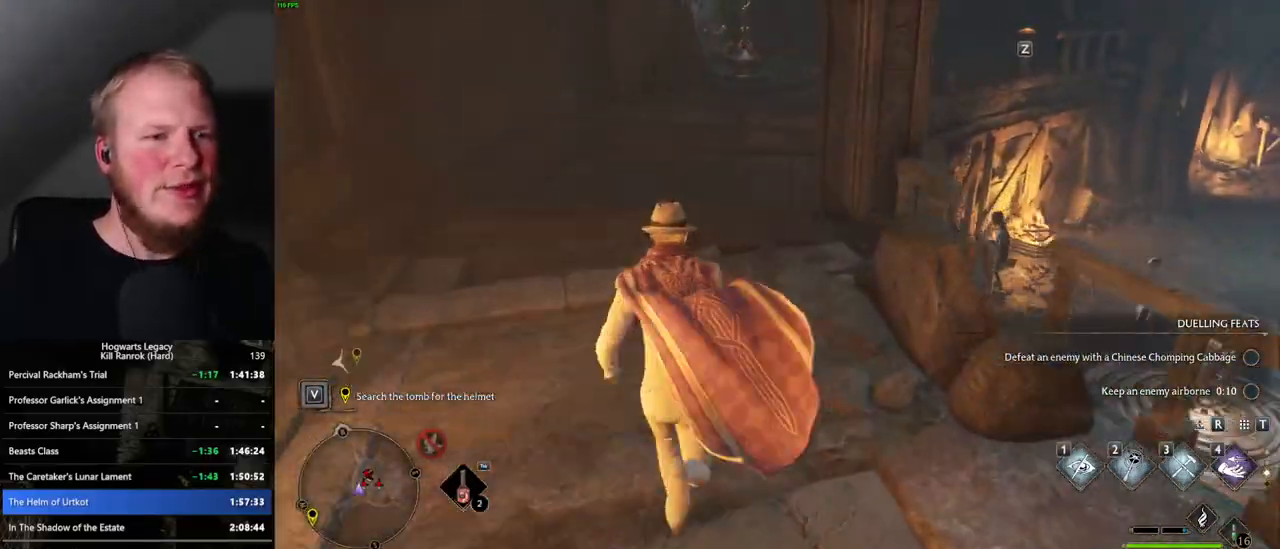
{"keys": ["w"], "mouse": [], "events": []}
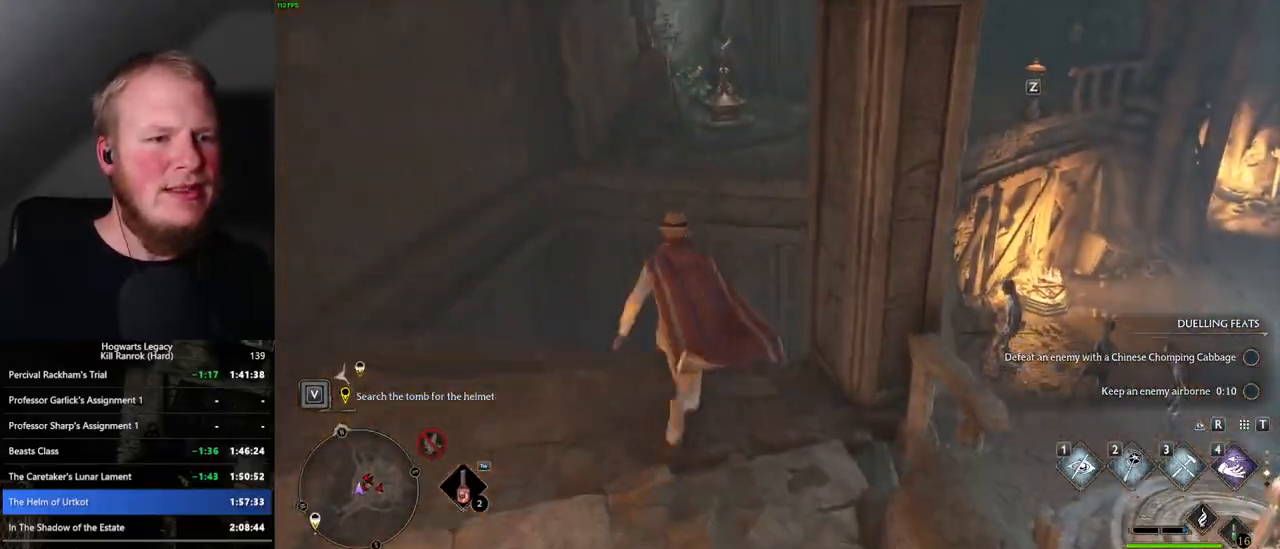
{"keys": ["w"], "mouse": [], "events": [[150, "mouse_mb5", "down"], [467, "mouse_mb5", "up"]]}
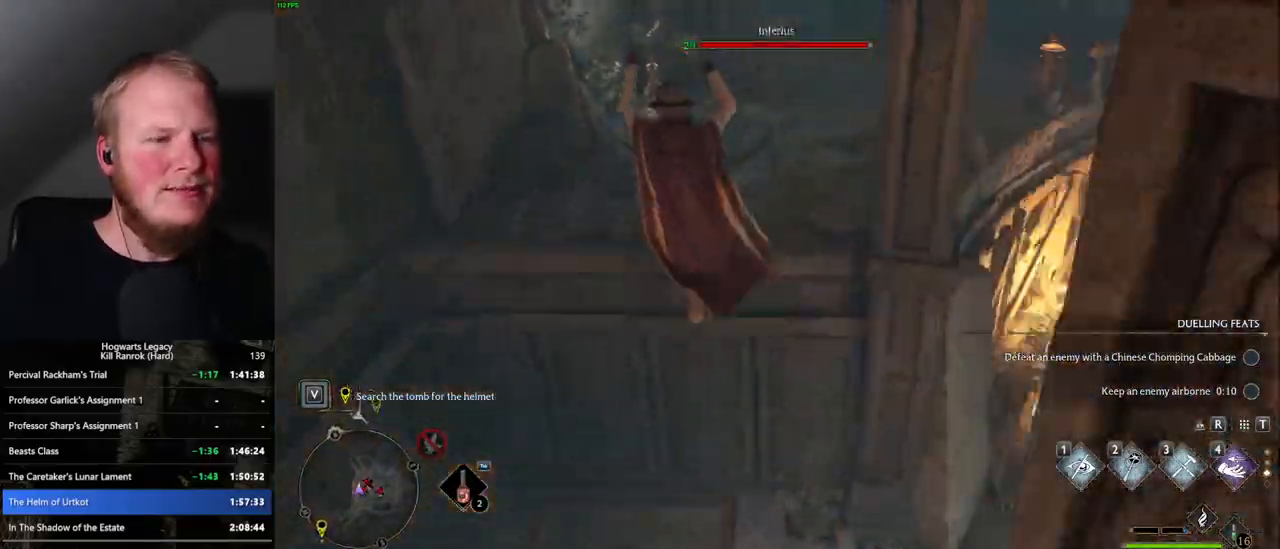
{"keys": ["w"], "mouse": [], "events": []}
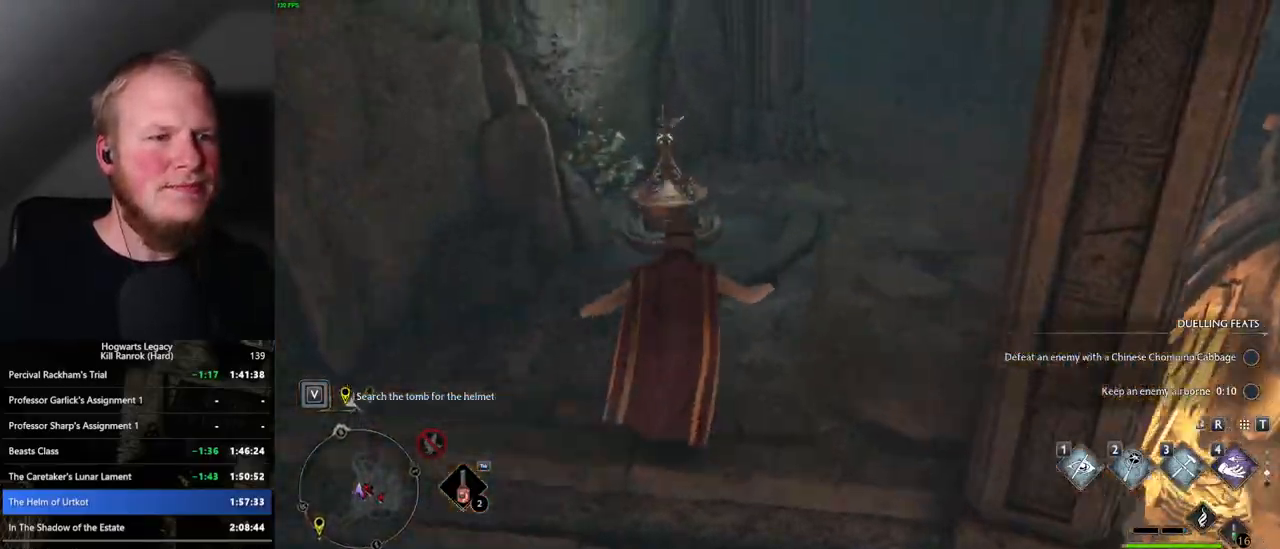
{"keys": ["a"], "mouse": [], "events": [[33, "2", "down"], [150, "2", "up"], [333, "a", "down"], [400, "w", "up"]]}
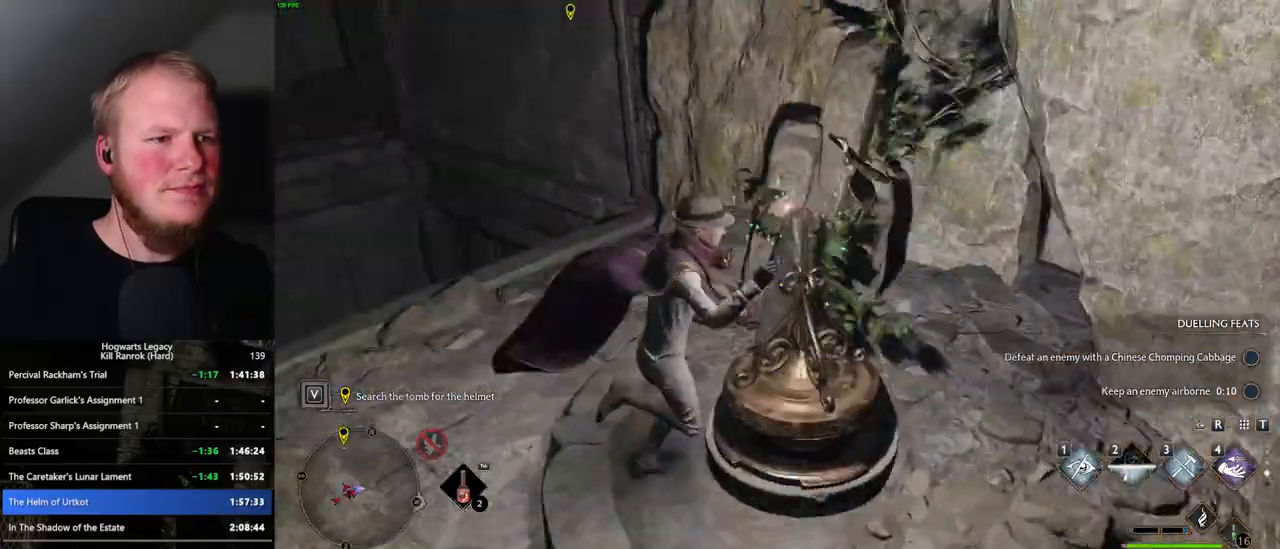
{"keys": ["w"], "mouse": [], "events": [[83, "w", "down"], [283, "a", "up"]]}
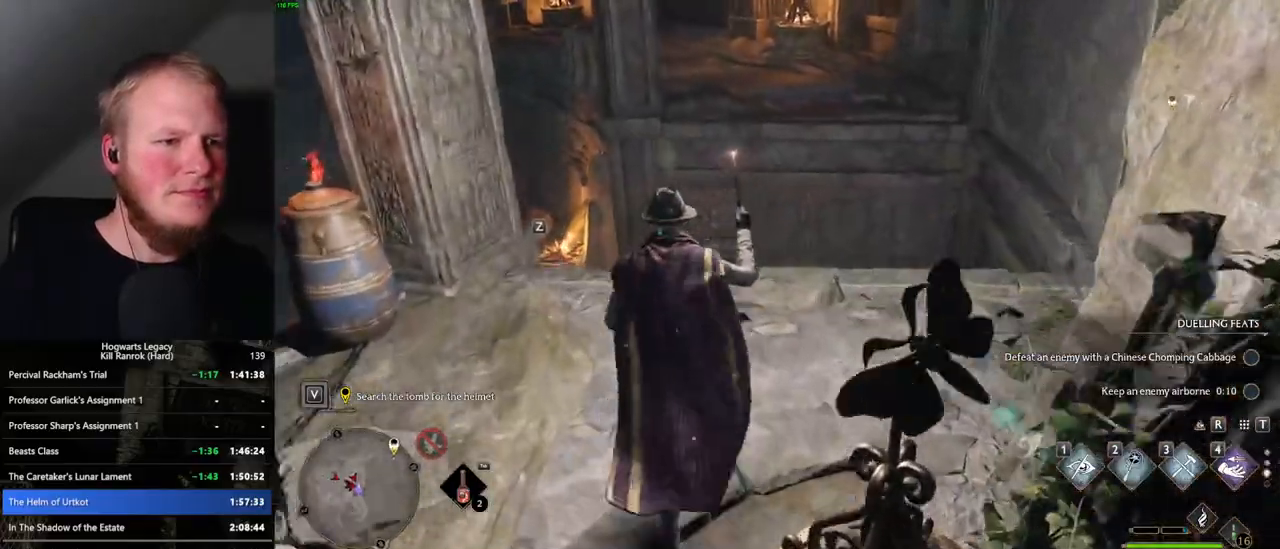
{"keys": ["w"], "mouse": ["mb5"], "events": [[400, "mouse_mb5", "down"]]}
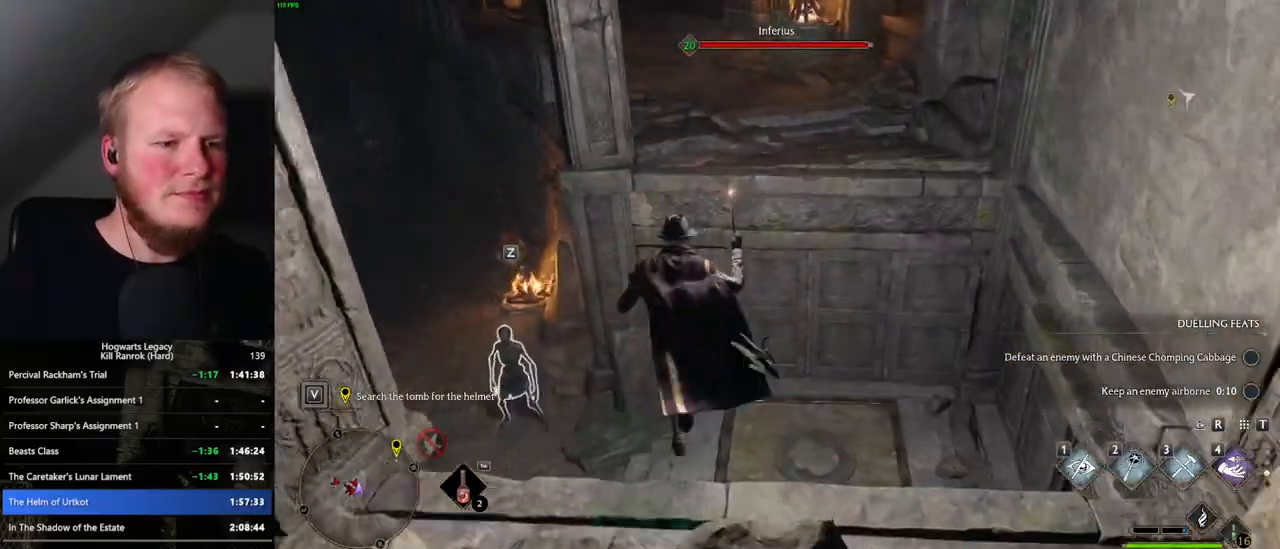
{"keys": ["w"], "mouse": [], "events": [[300, "mouse_mb5", "up"]]}
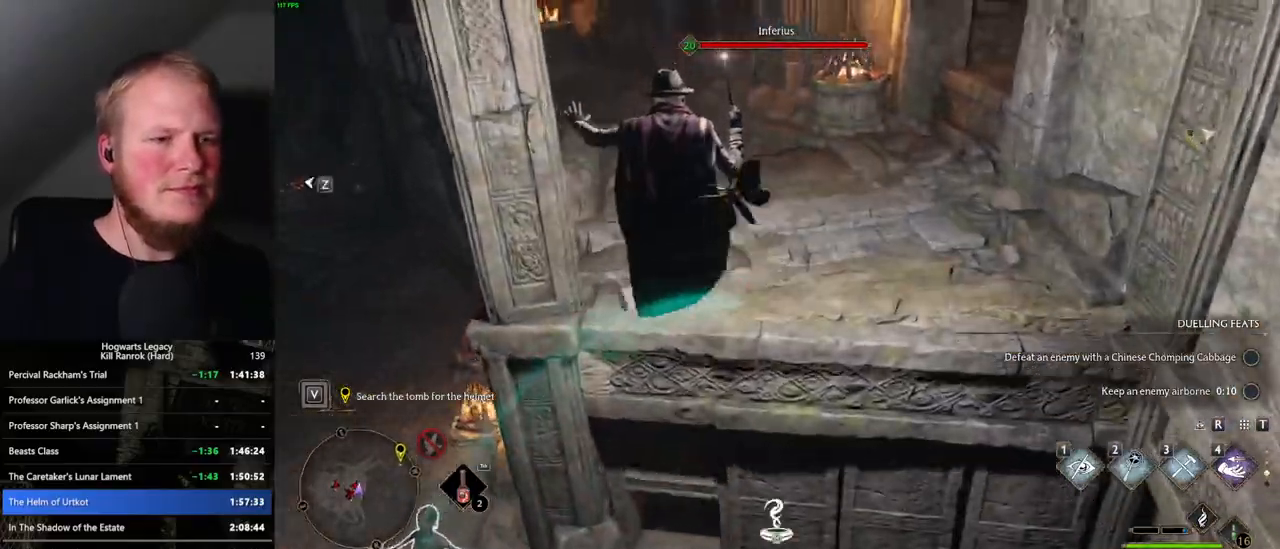
{"keys": ["w"], "mouse": [], "events": []}
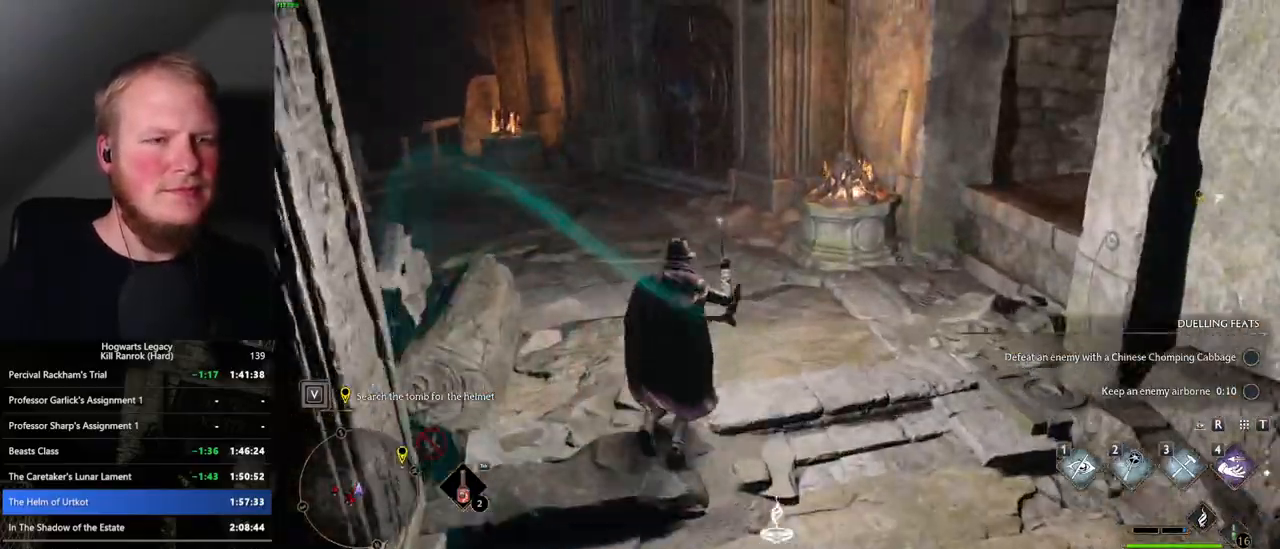
{"keys": ["w"], "mouse": [], "events": []}
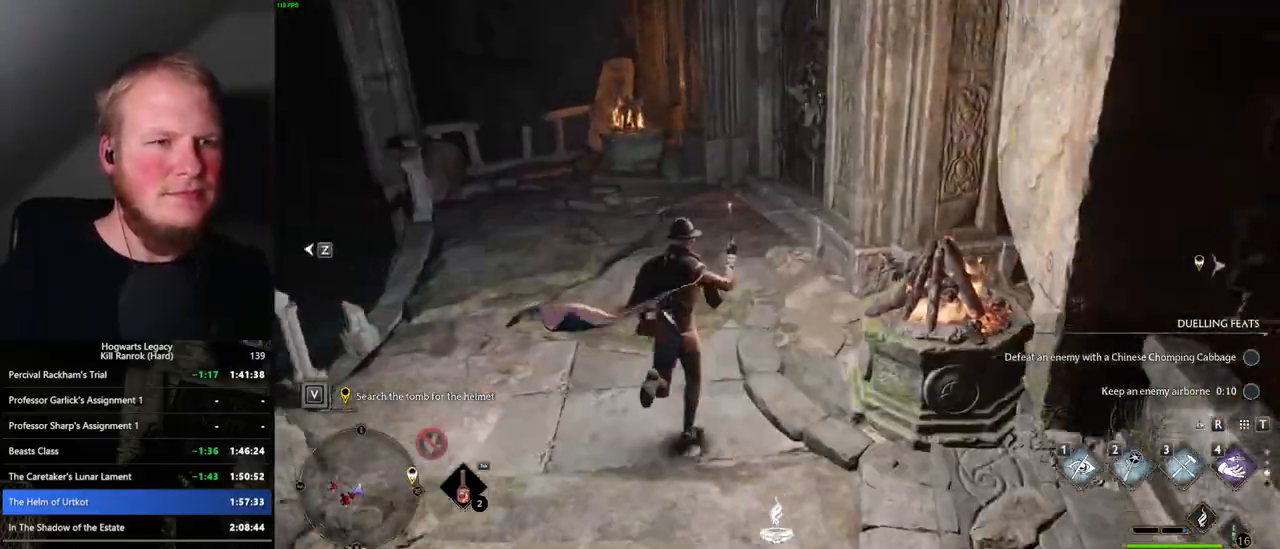
{"keys": ["2", "w"], "mouse": [], "events": [[467, "2", "down"]]}
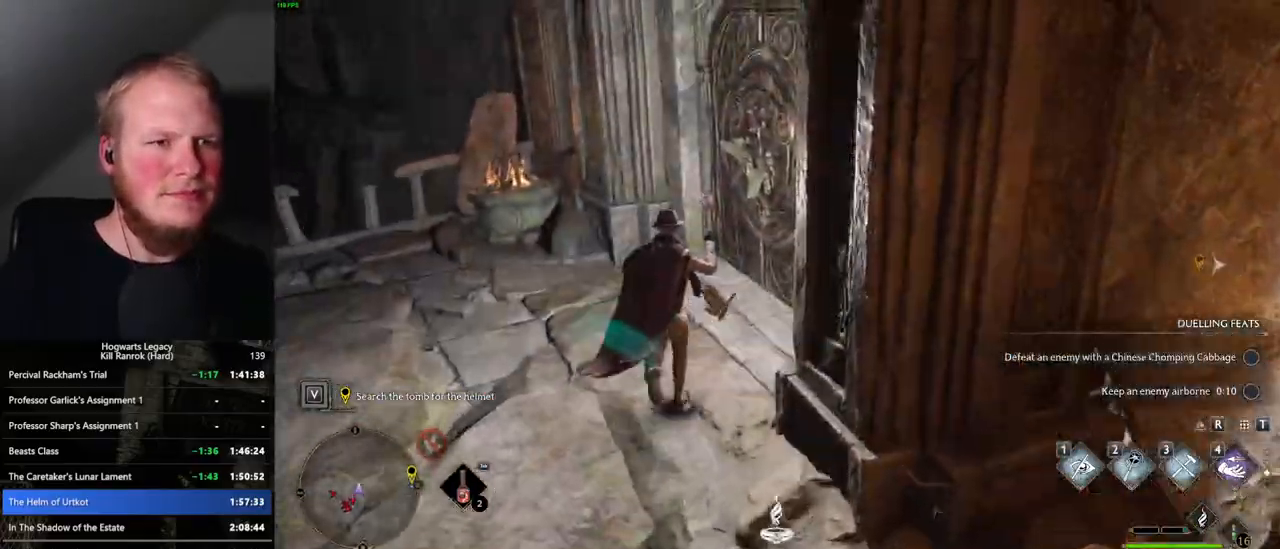
{"keys": ["a", "w"], "mouse": [], "events": [[67, "2", "up"], [317, "a", "down"], [317, "w", "up"], [383, "w", "down"]]}
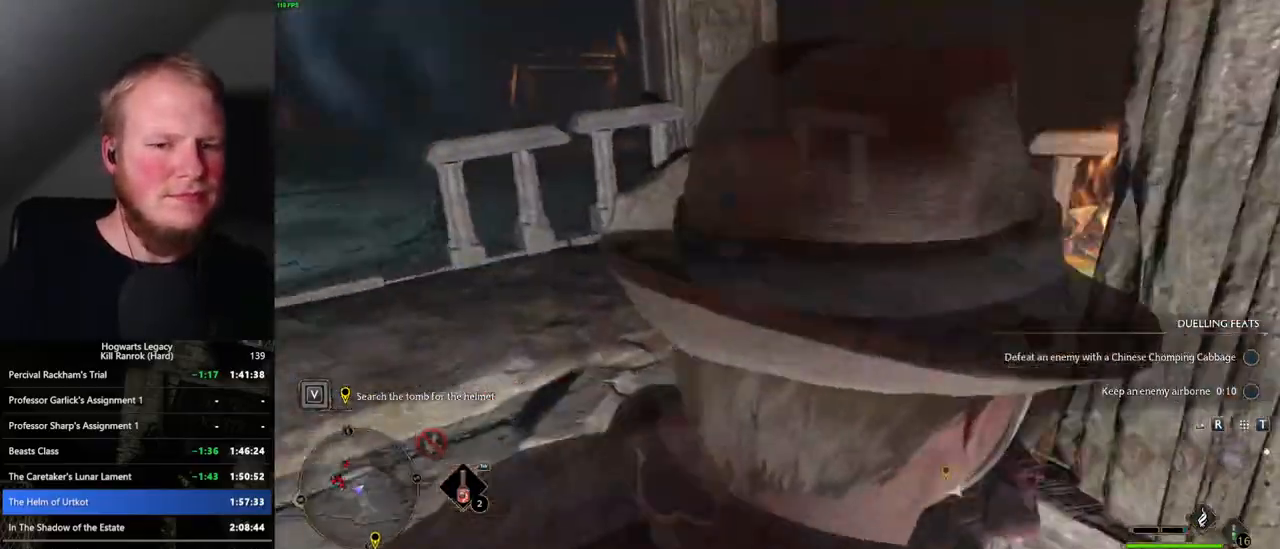
{"keys": ["w"], "mouse": [], "events": [[67, "a", "up"]]}
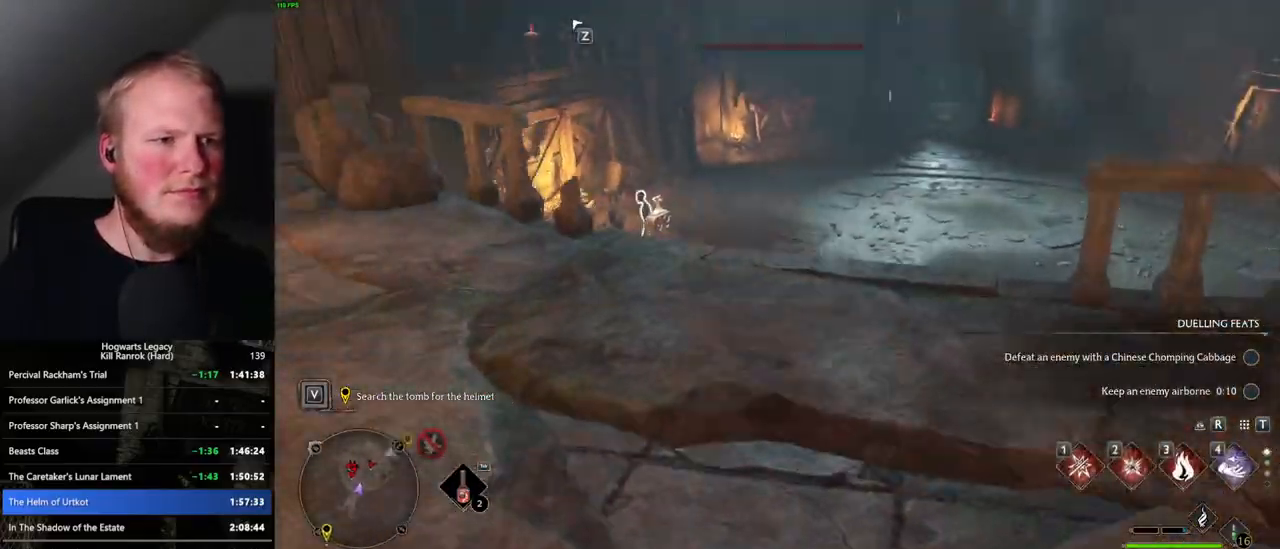
{"keys": [], "mouse": [], "events": [[167, "4", "down"], [250, "4", "up"], [250, "w", "up"]]}
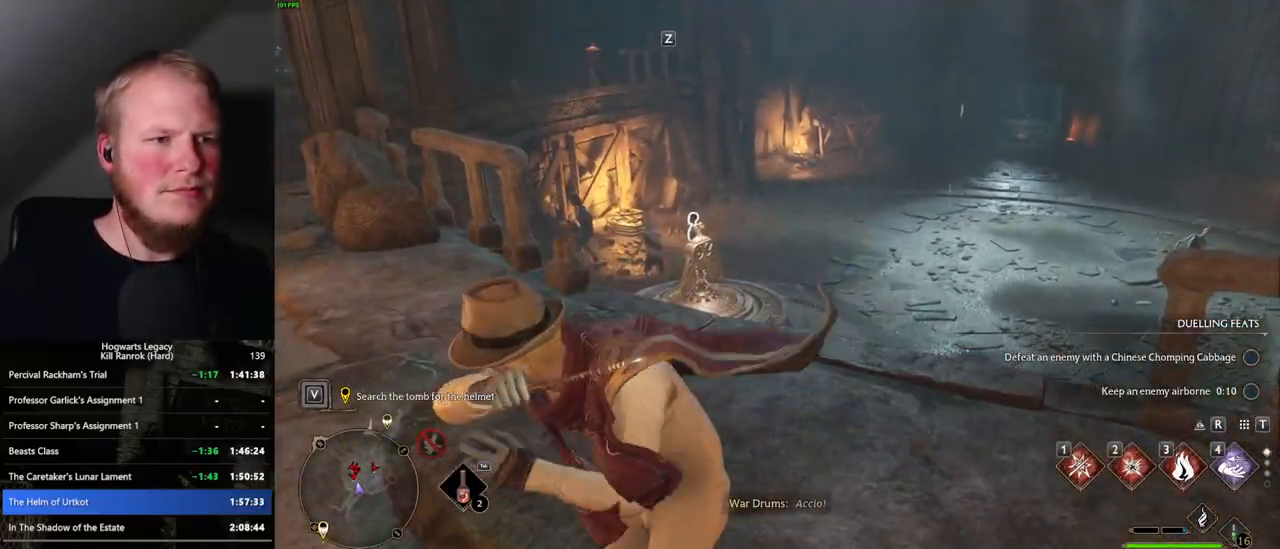
{"keys": [], "mouse": [], "events": []}
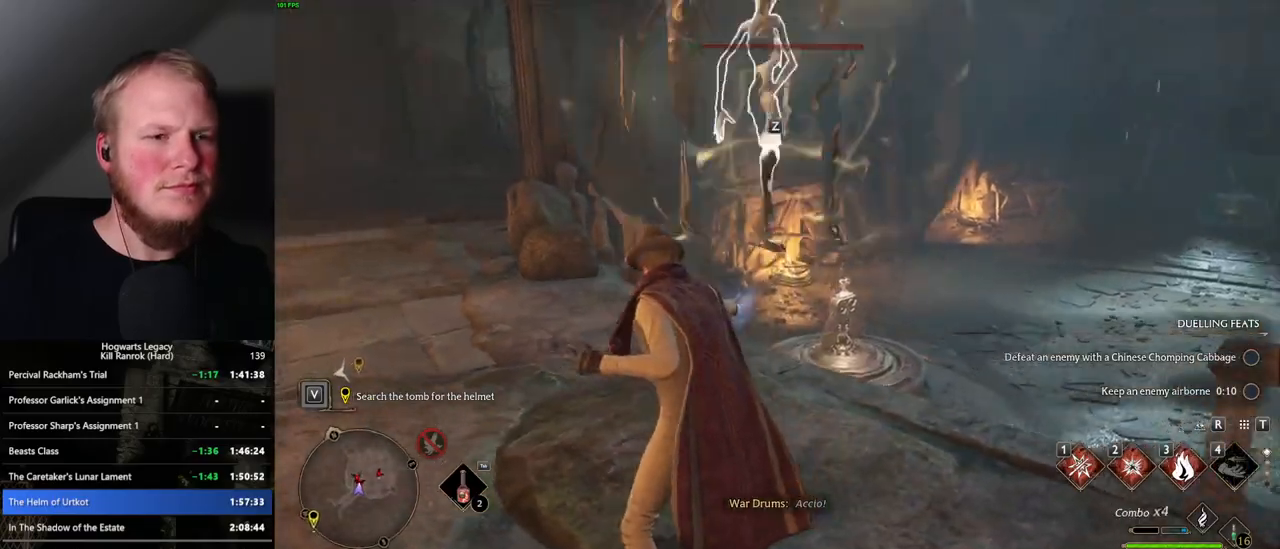
{"keys": [], "mouse": [], "events": [[50, "3", "down"], [150, "3", "up"], [250, "3", "down"], [333, "3", "up"]]}
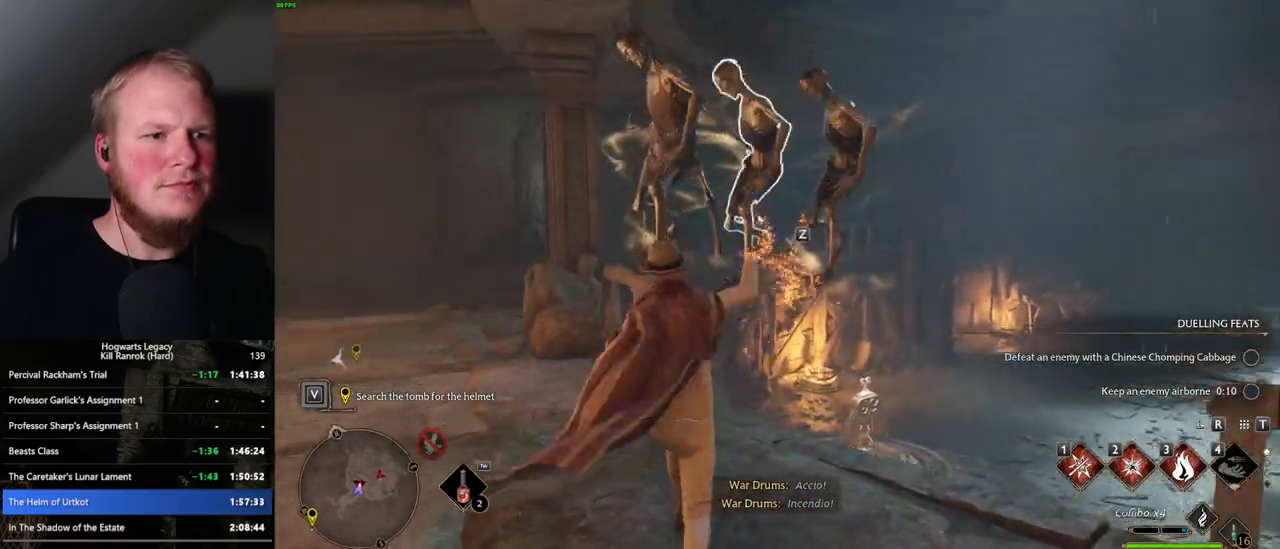
{"keys": [], "mouse": [], "events": [[200, "z", "down"], [350, "z", "up"]]}
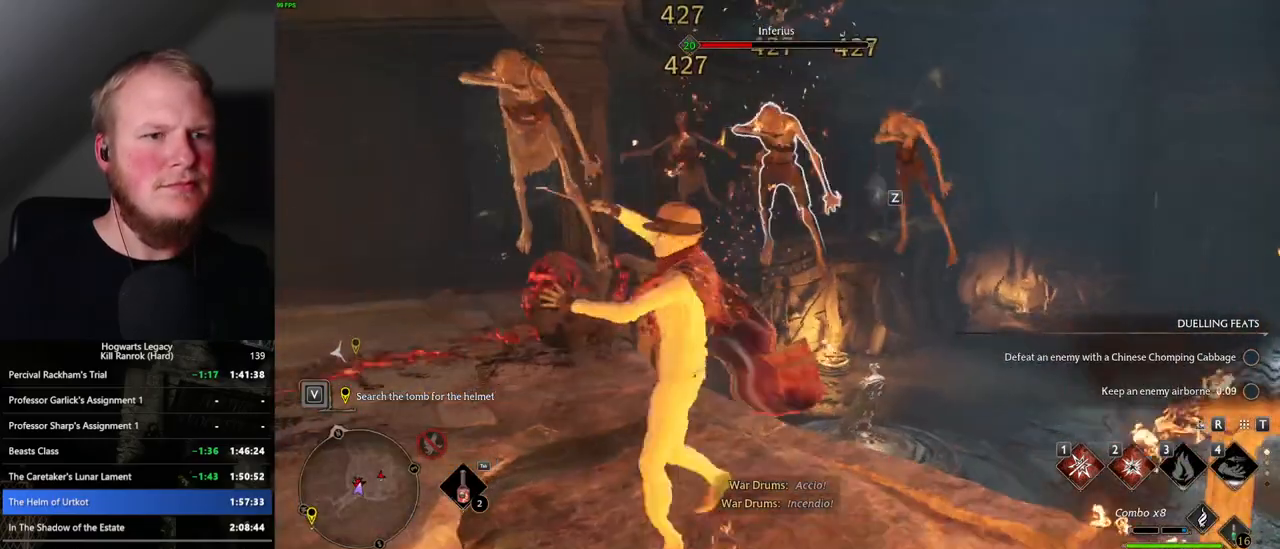
{"keys": [], "mouse": [], "events": []}
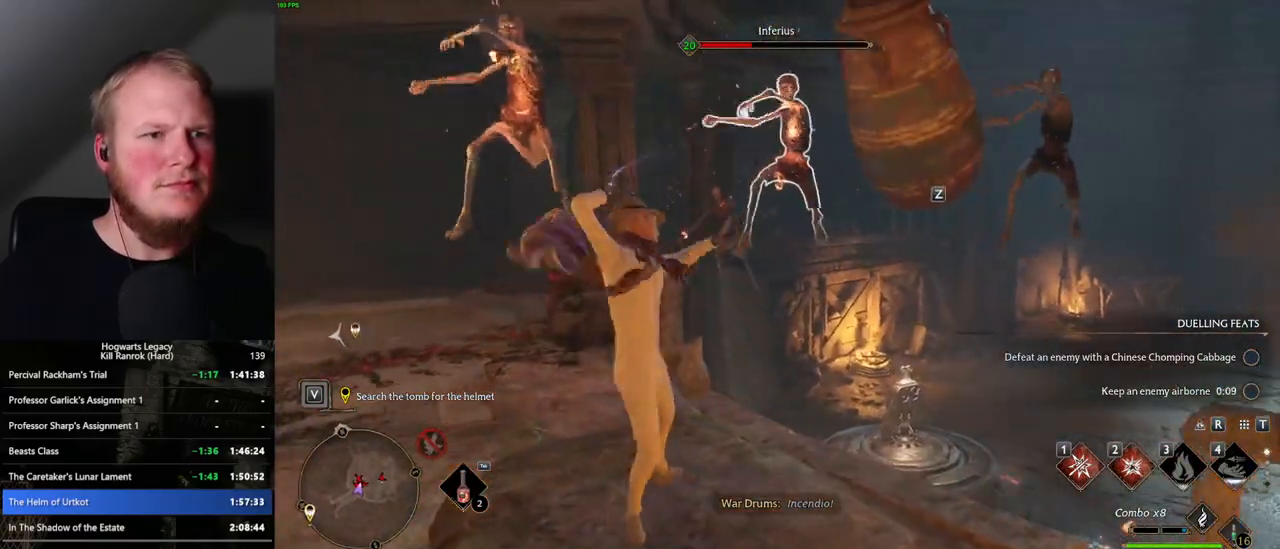
{"keys": [], "mouse": [], "events": []}
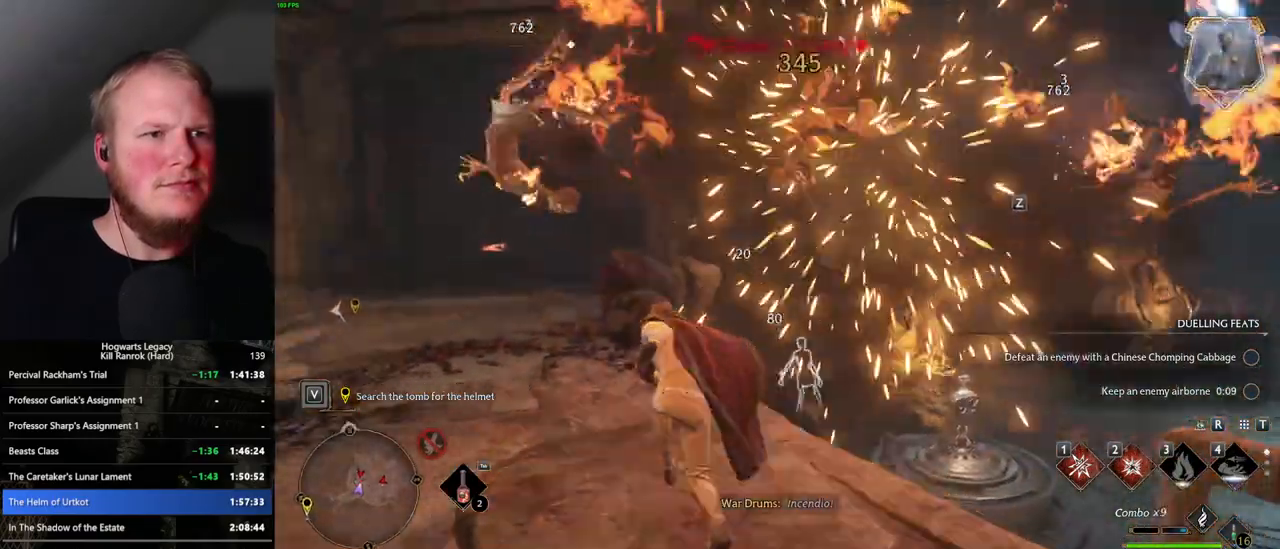
{"keys": ["a"], "mouse": [], "events": [[200, "a", "down"]]}
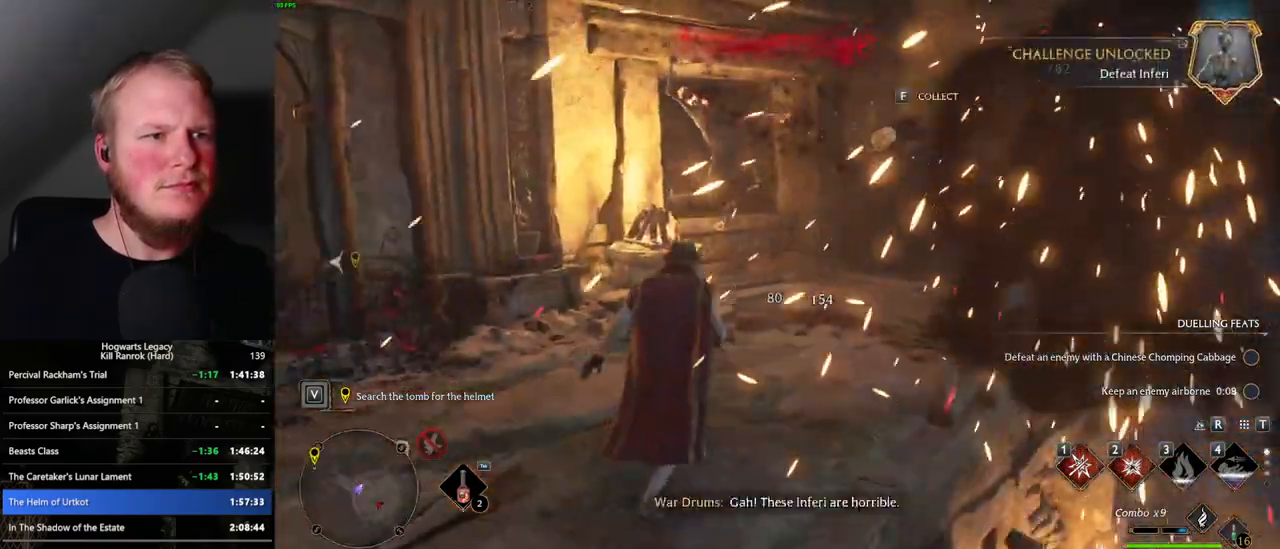
{"keys": ["w"], "mouse": [], "events": [[83, "w", "down"], [217, "a", "up"]]}
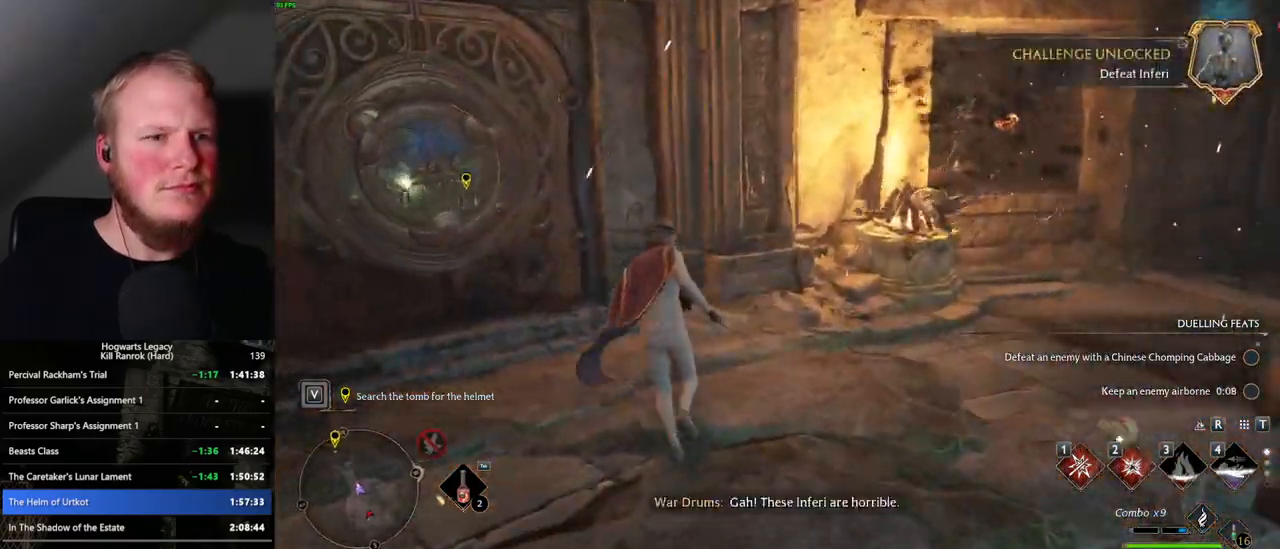
{"keys": ["a"], "mouse": [], "events": [[267, "a", "down"], [317, "w", "up"]]}
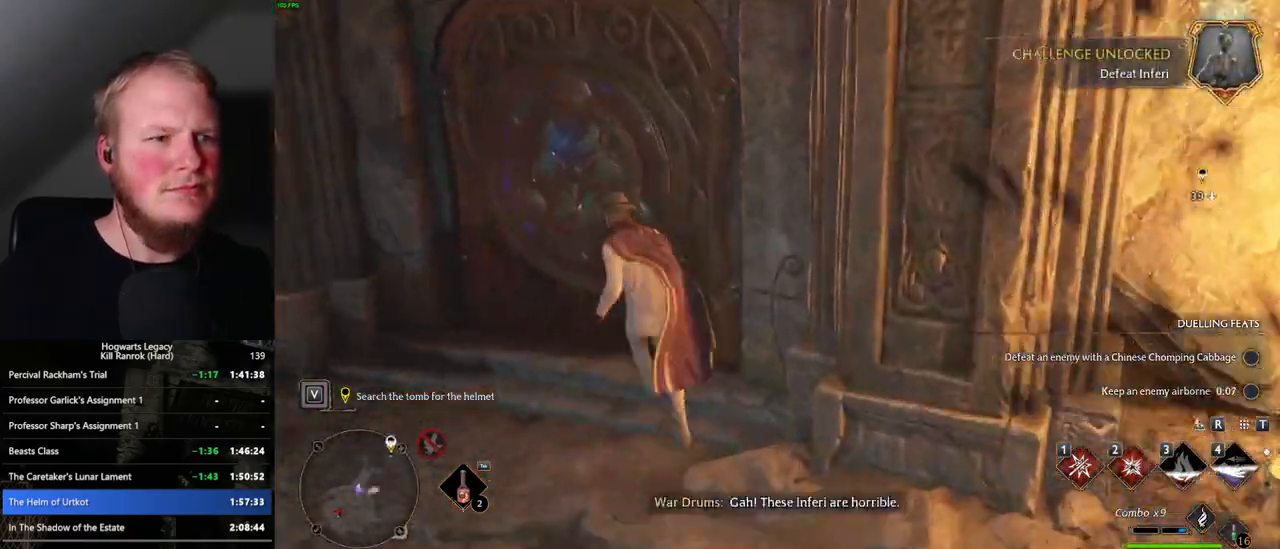
{"keys": [], "mouse": [], "events": [[233, "a", "up"]]}